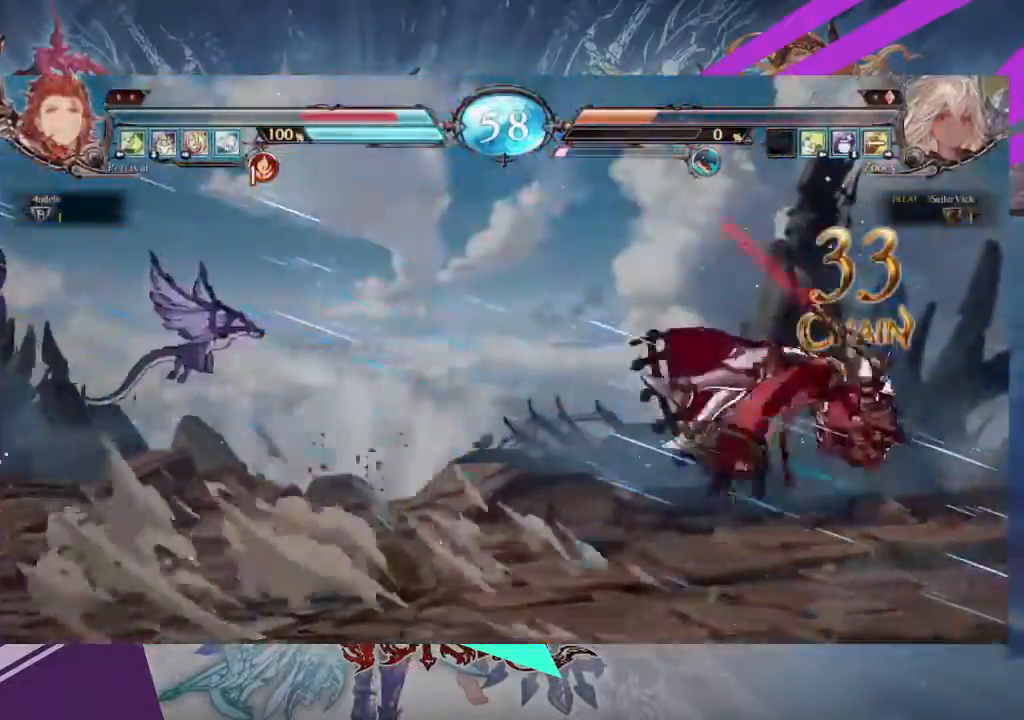
Gameplay with a controller (arcade stick); each line is a JSON object with the inputs held at the frame after it. "events" lists button and stick changes between this image and that frame as [ms after this image, input, new state], when the widget could be followed in between. Not read: L3 R3 other_buttons.
{"buttons": [], "left_stick": "center", "events": [[134, "left_stick", "down"], [267, "R1", "down"], [301, "left_stick", "center"], [334, "R1", "up"]]}
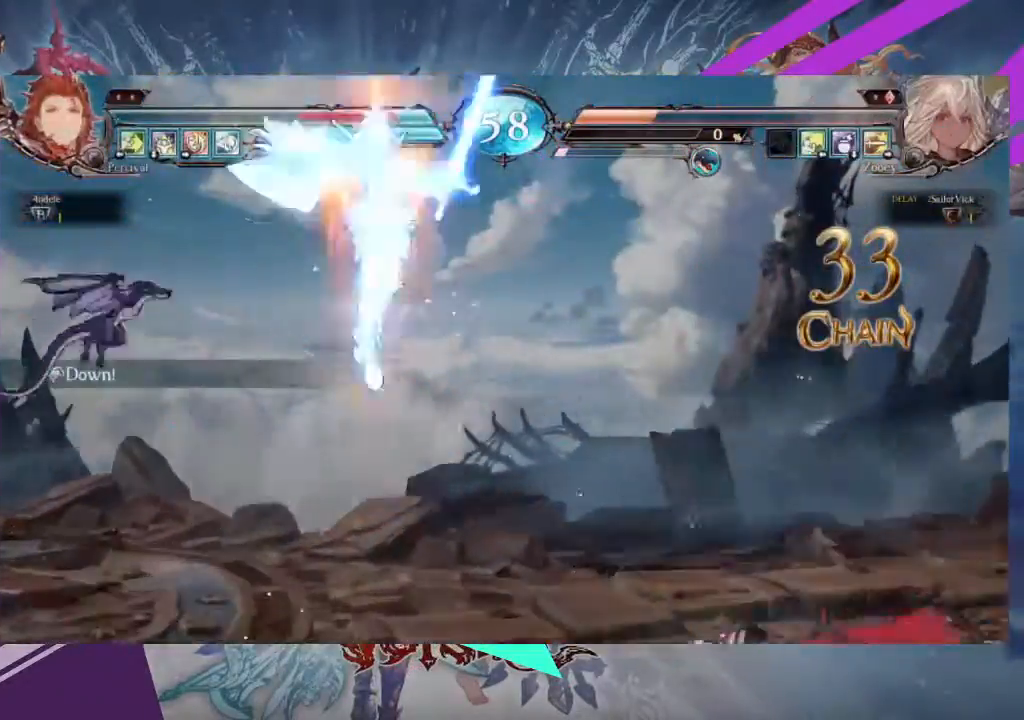
{"buttons": [], "left_stick": "right", "events": [[33, "left_stick", "left"], [200, "R1", "down"], [233, "left_stick", "center"], [267, "R1", "up"], [400, "left_stick", "down"], [500, "left_stick", "right"]]}
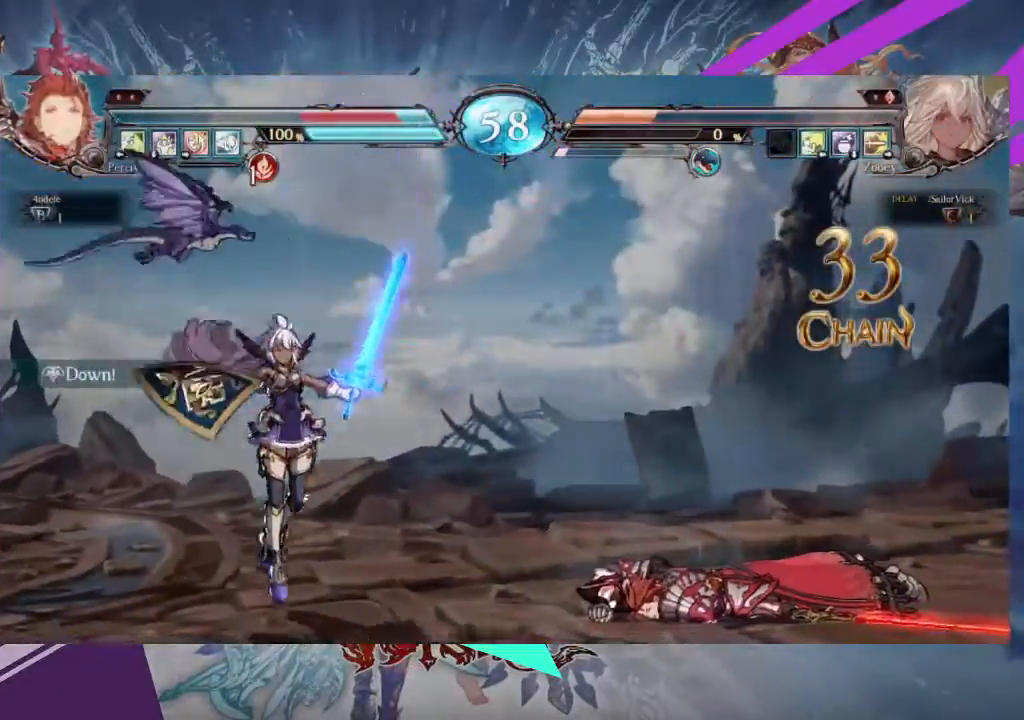
{"buttons": [], "left_stick": "center"}
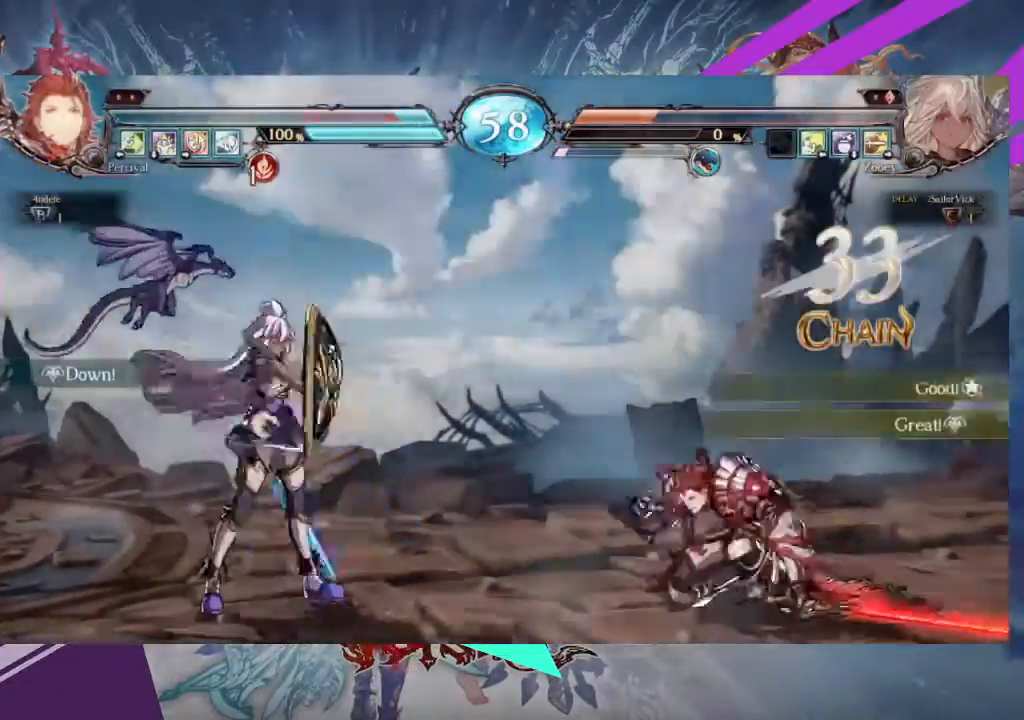
{"buttons": [], "left_stick": "center", "events": []}
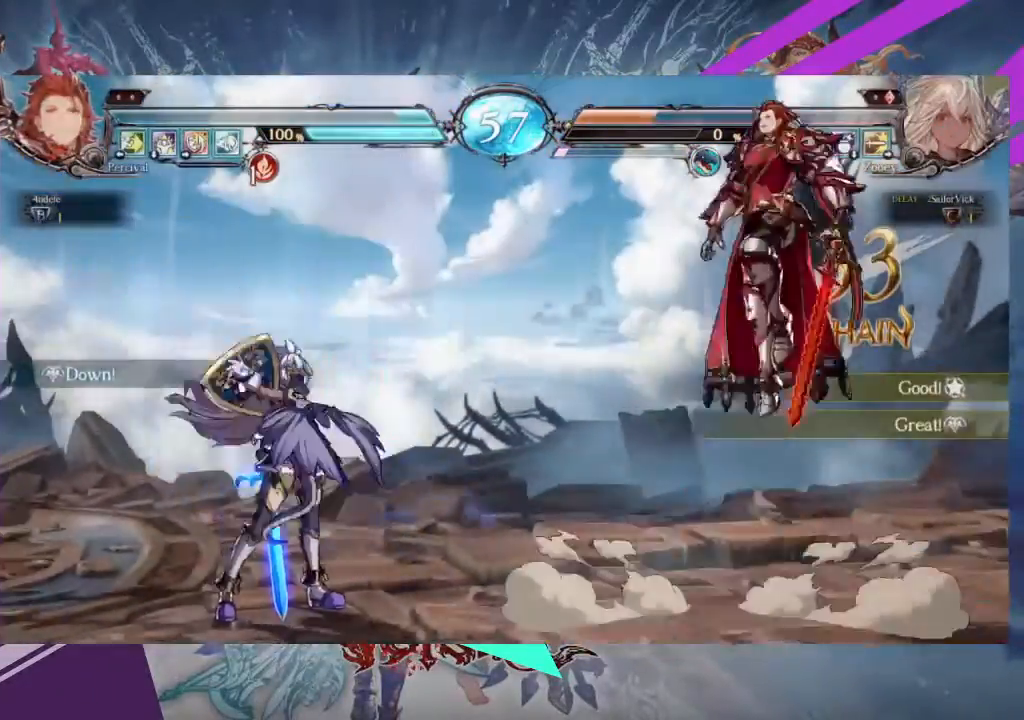
{"buttons": [], "left_stick": "right", "events": [[34, "left_stick", "right"], [134, "left_stick", "center"], [201, "left_stick", "right"]]}
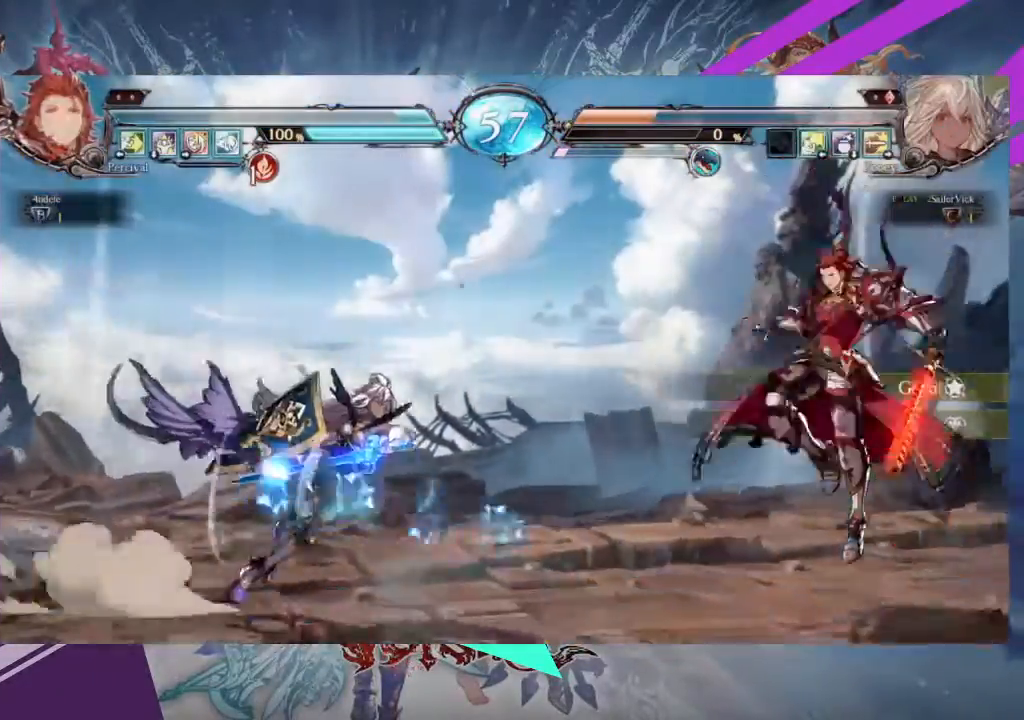
{"buttons": [], "left_stick": "right", "events": []}
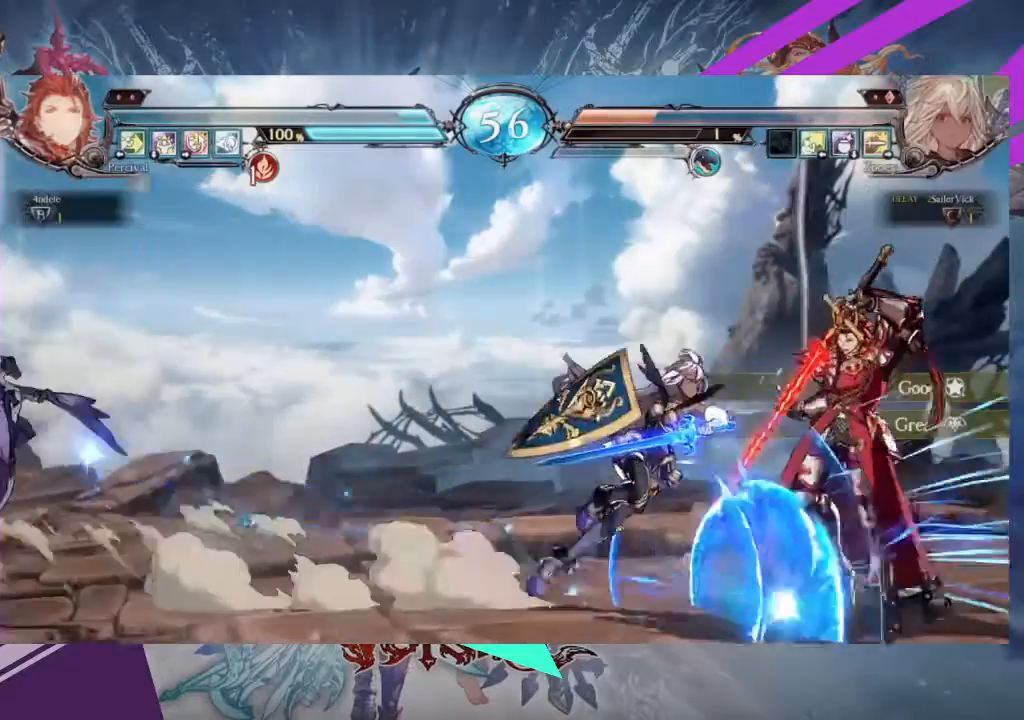
{"buttons": [], "left_stick": "center", "events": [[34, "R1", "down"], [34, "TRIANGLE", "down"], [34, "left_stick", "center"], [101, "R1", "up"], [101, "TRIANGLE", "up"]]}
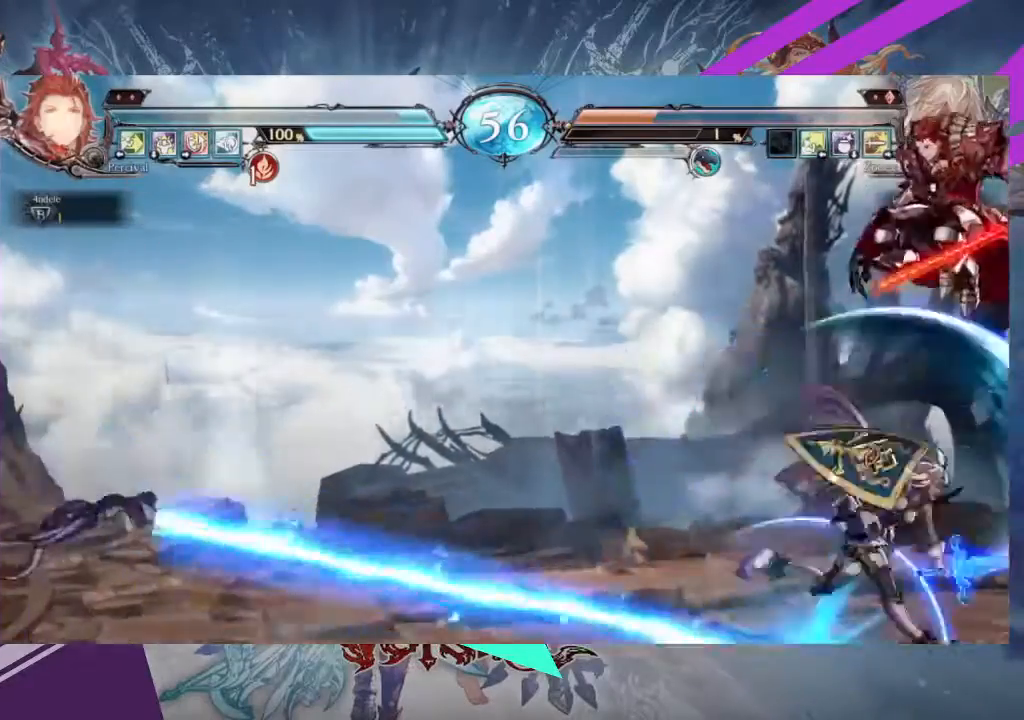
{"buttons": ["SQUARE"], "left_stick": "down-left", "events": [[267, "left_stick", "left"], [500, "SQUARE", "down"], [500, "left_stick", "down-left"]]}
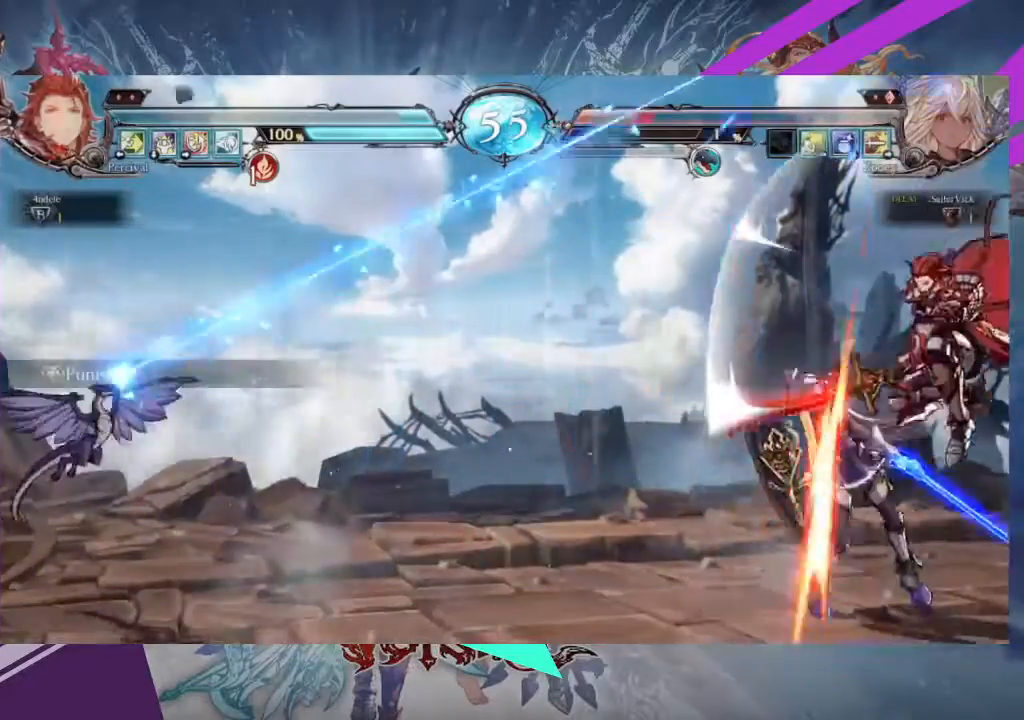
{"buttons": [], "left_stick": "down-left", "events": [[134, "SQUARE", "up"]]}
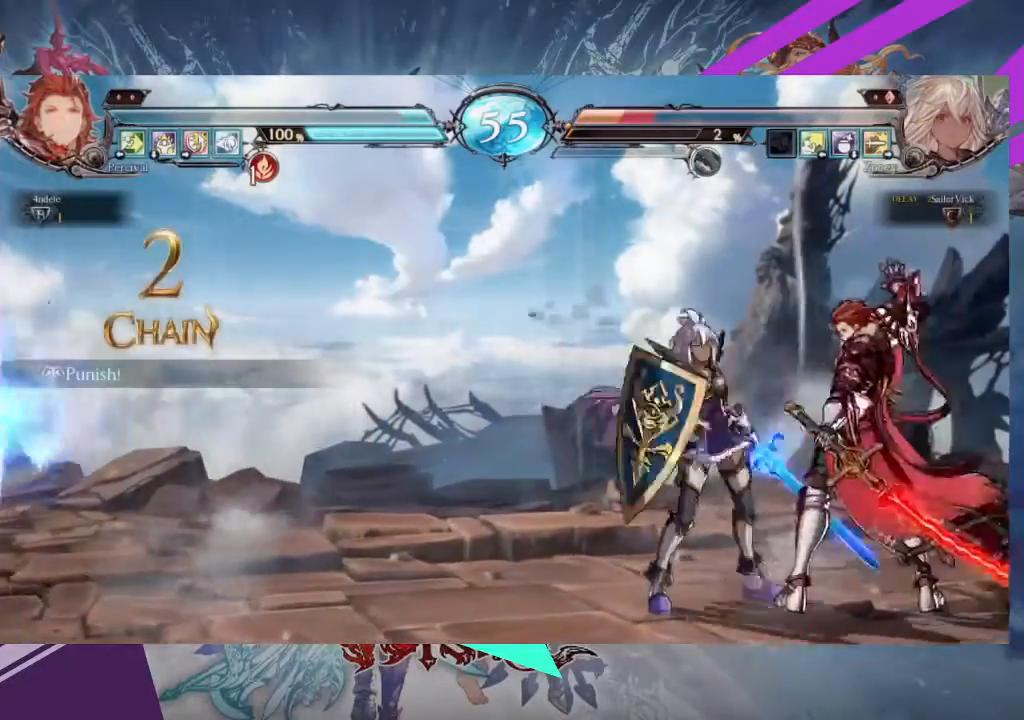
{"buttons": [], "left_stick": "down-left", "events": []}
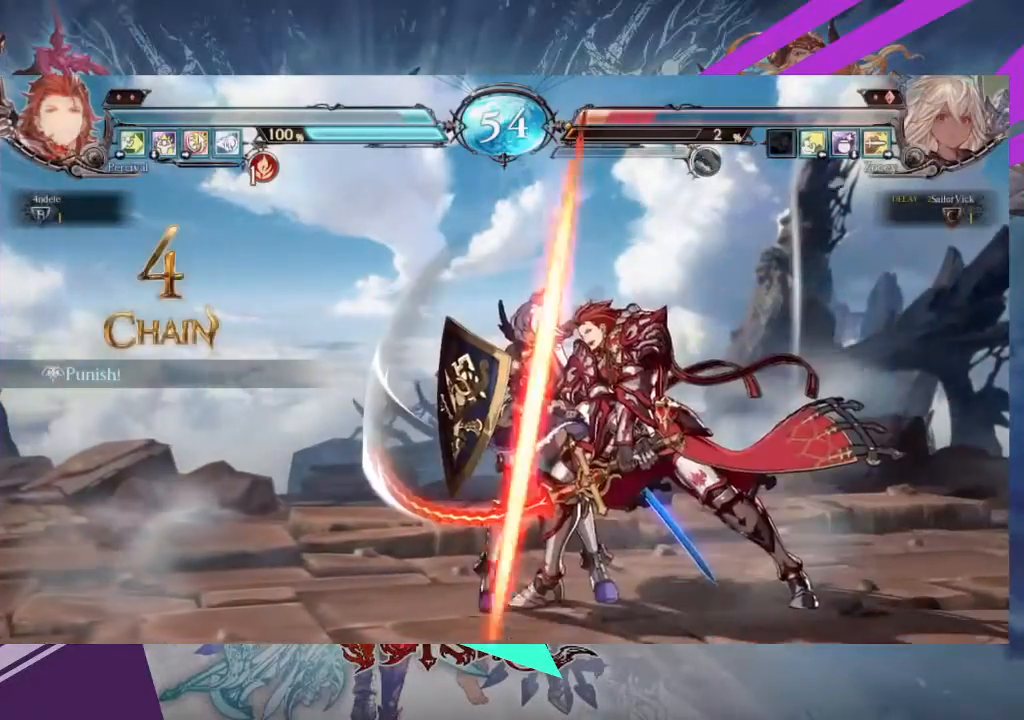
{"buttons": [], "left_stick": "left", "events": [[434, "left_stick", "left"]]}
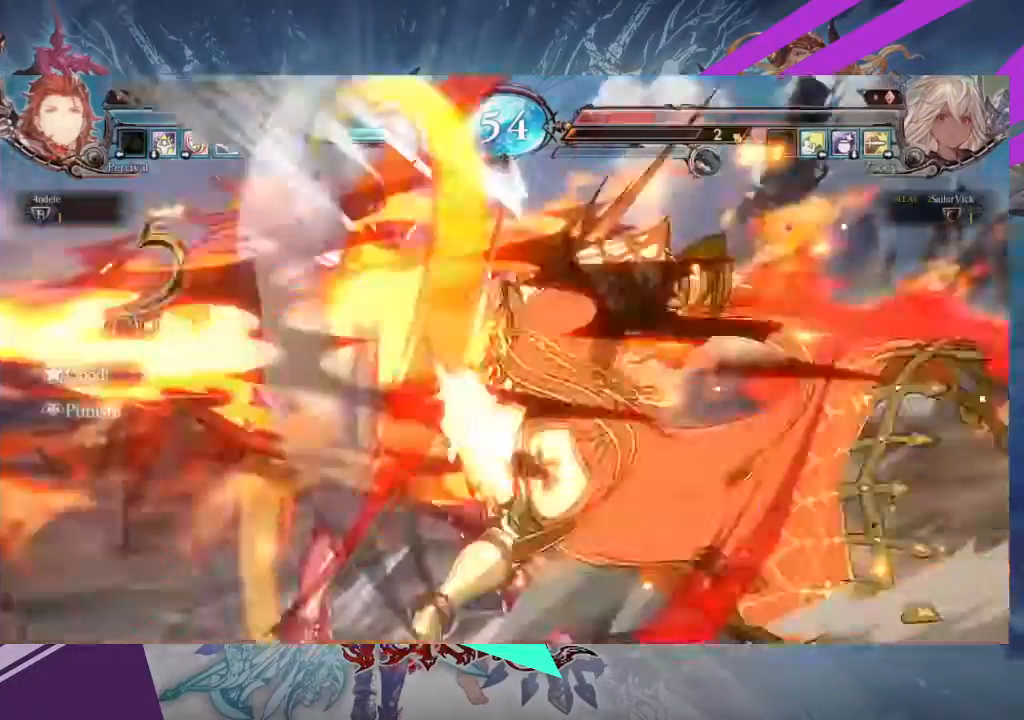
{"buttons": [], "left_stick": "left", "events": []}
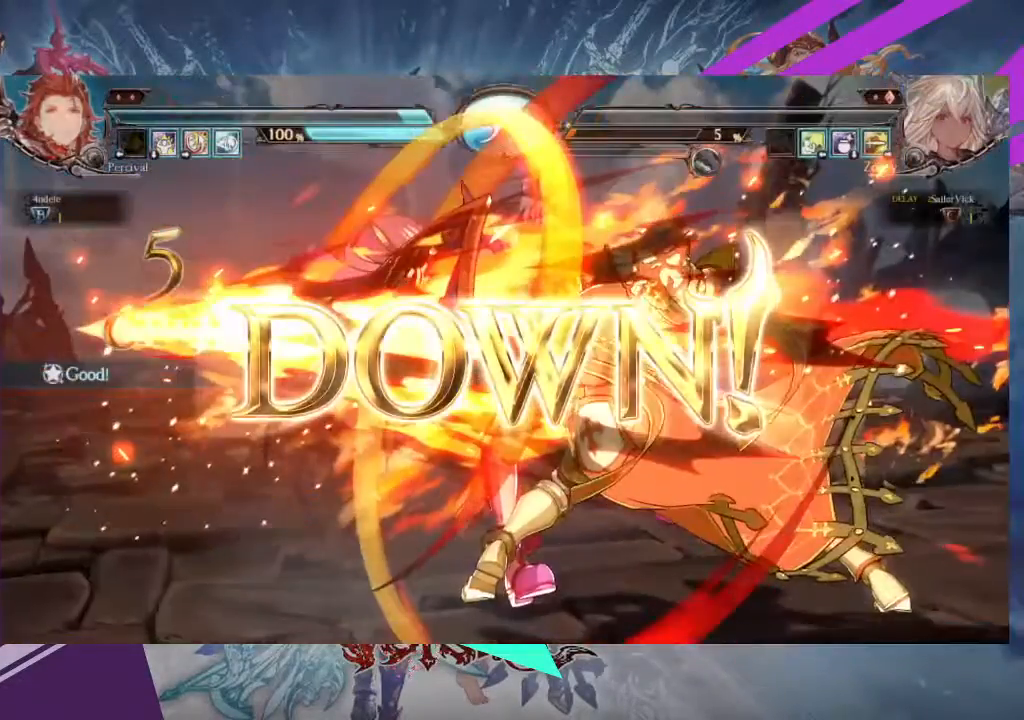
{"buttons": [], "left_stick": "center", "events": [[100, "left_stick", "center"]]}
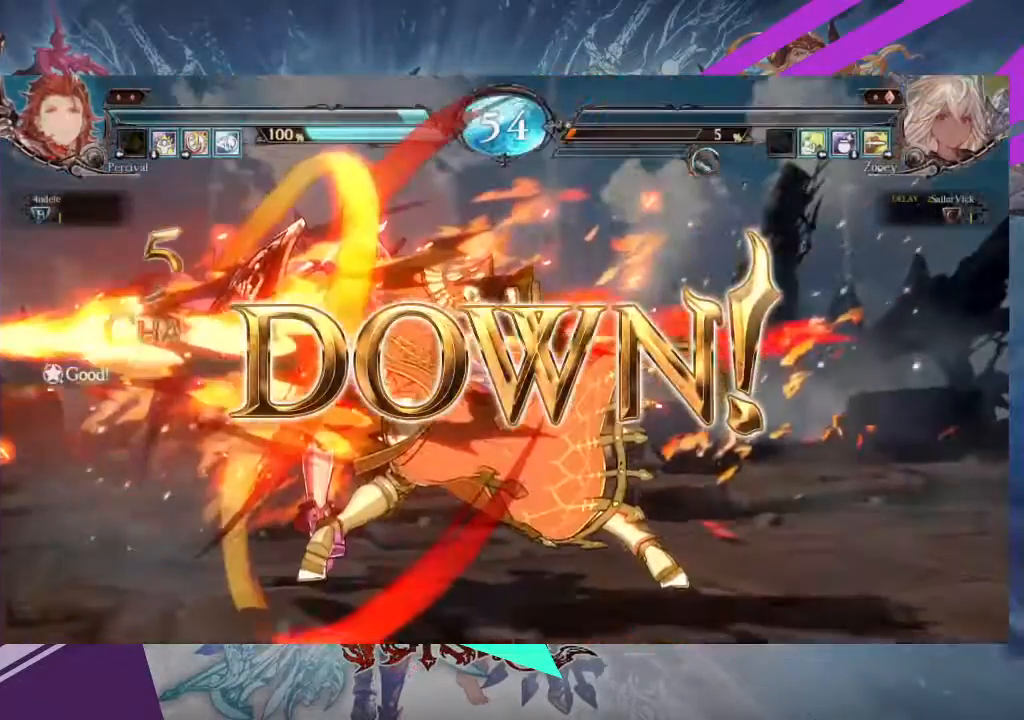
{"buttons": [], "left_stick": "center", "events": []}
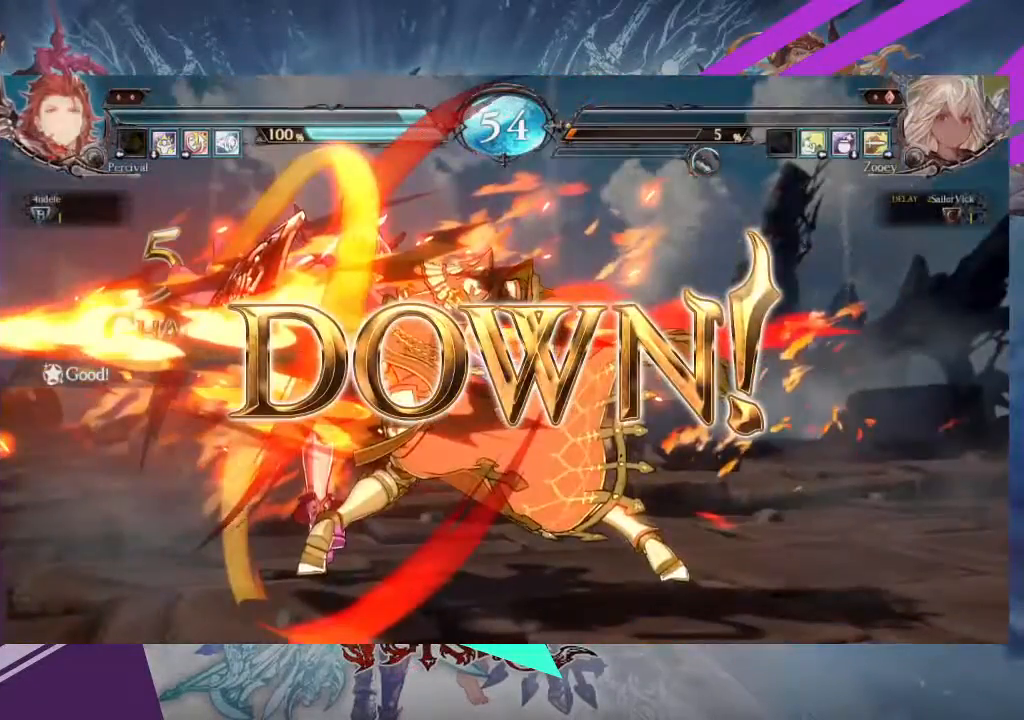
{"buttons": [], "left_stick": "center", "events": []}
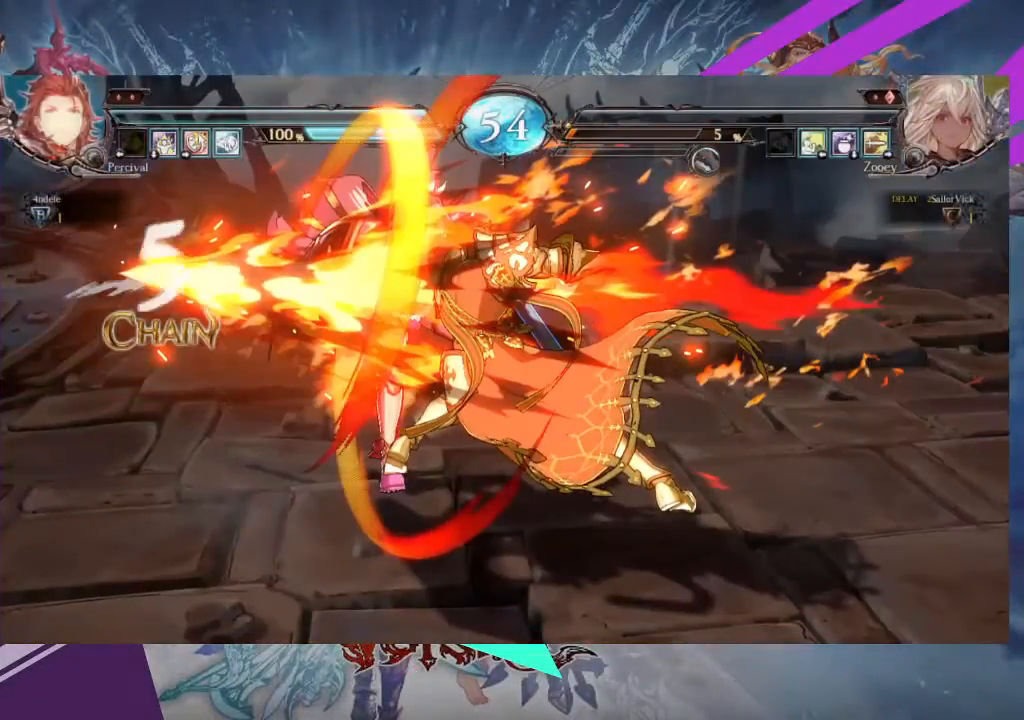
{"buttons": [], "left_stick": "center", "events": []}
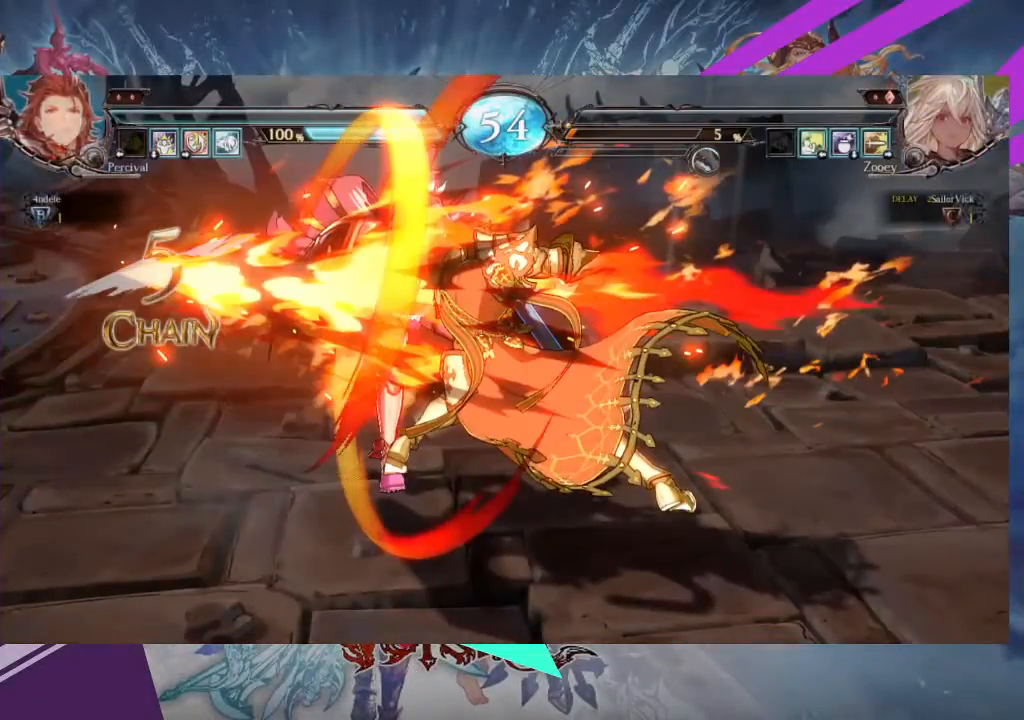
{"buttons": [], "left_stick": "center", "events": []}
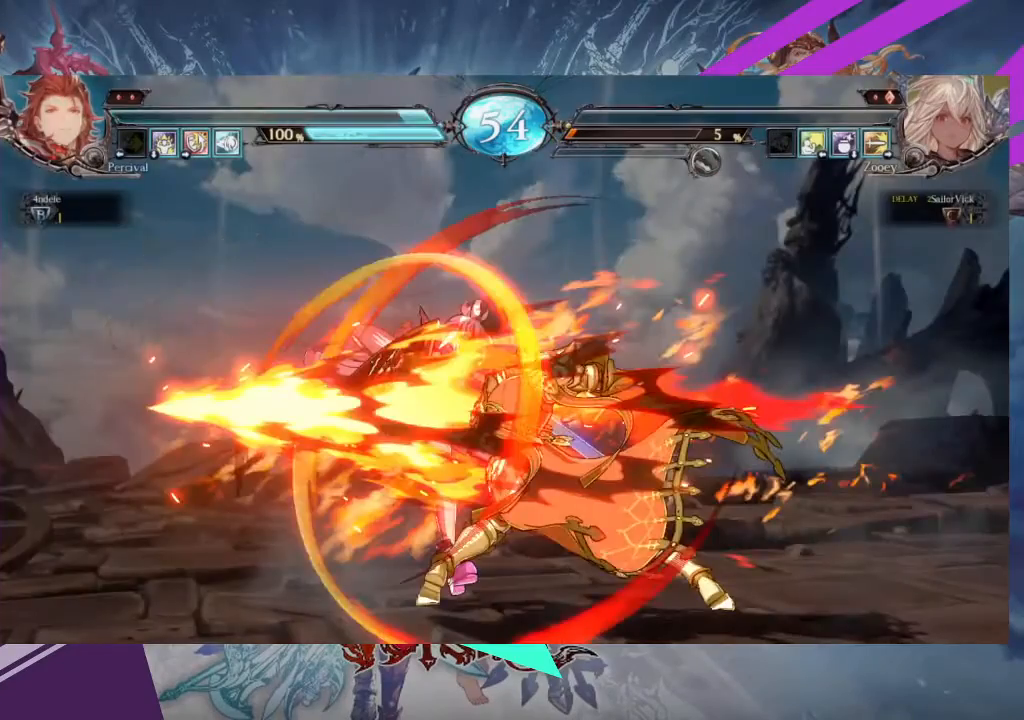
{"buttons": [], "left_stick": "center", "events": []}
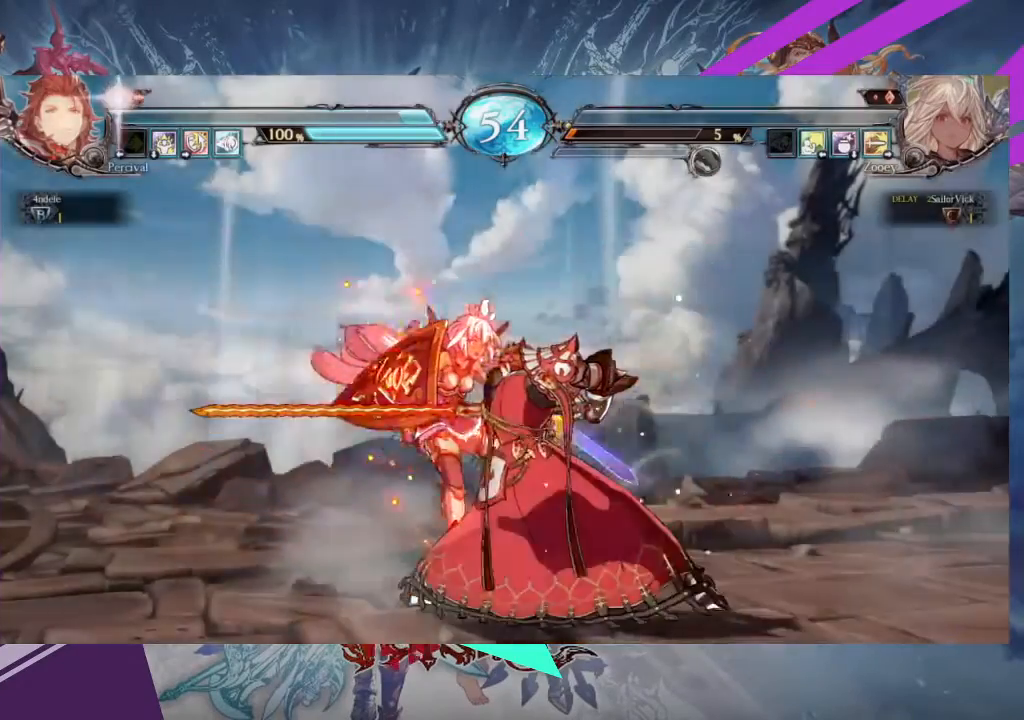
{"buttons": [], "left_stick": "center", "events": []}
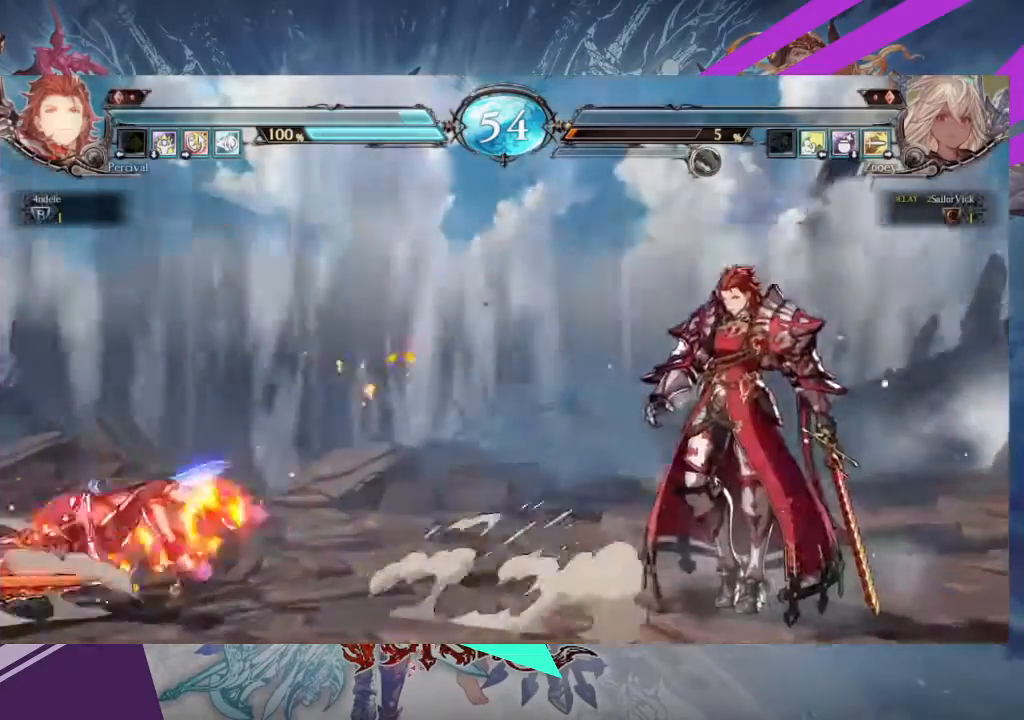
{"buttons": [], "left_stick": "center", "events": []}
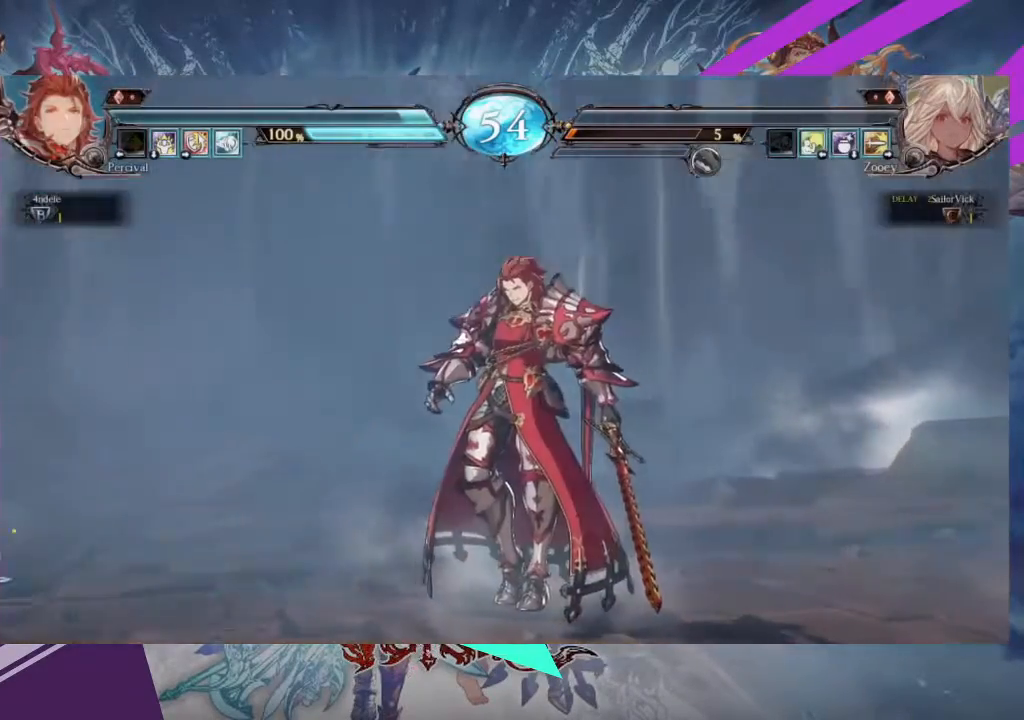
{"buttons": [], "left_stick": "center", "events": [[334, "SQUARE", "down"], [434, "SQUARE", "up"]]}
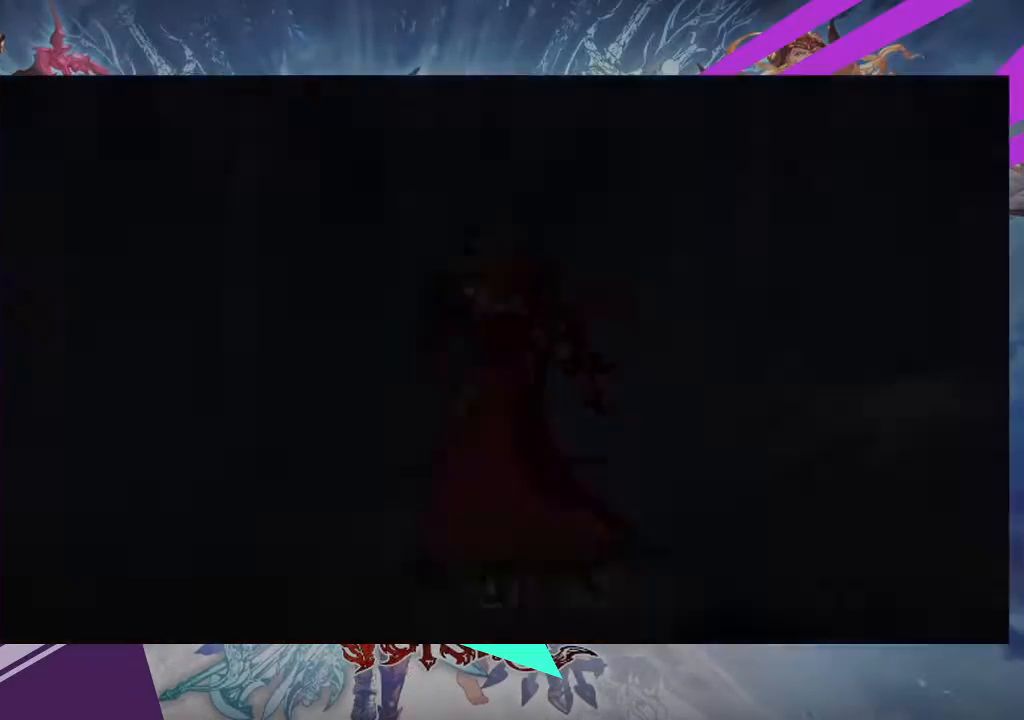
{"buttons": [], "left_stick": "center", "events": []}
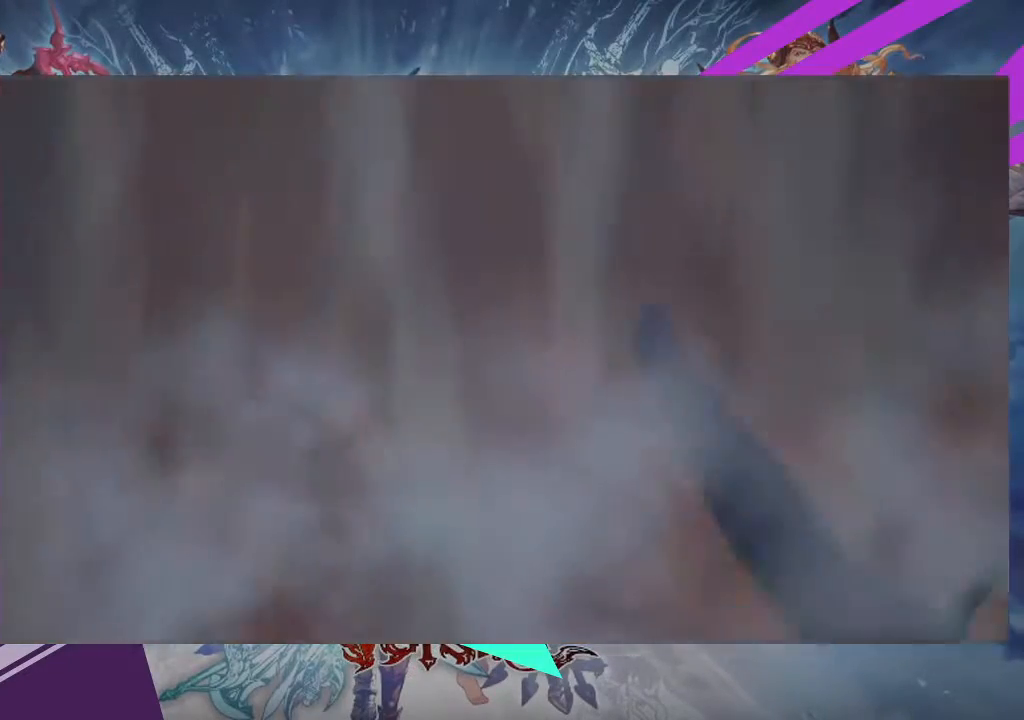
{"buttons": ["SQUARE"], "left_stick": "center", "events": [[468, "SQUARE", "down"]]}
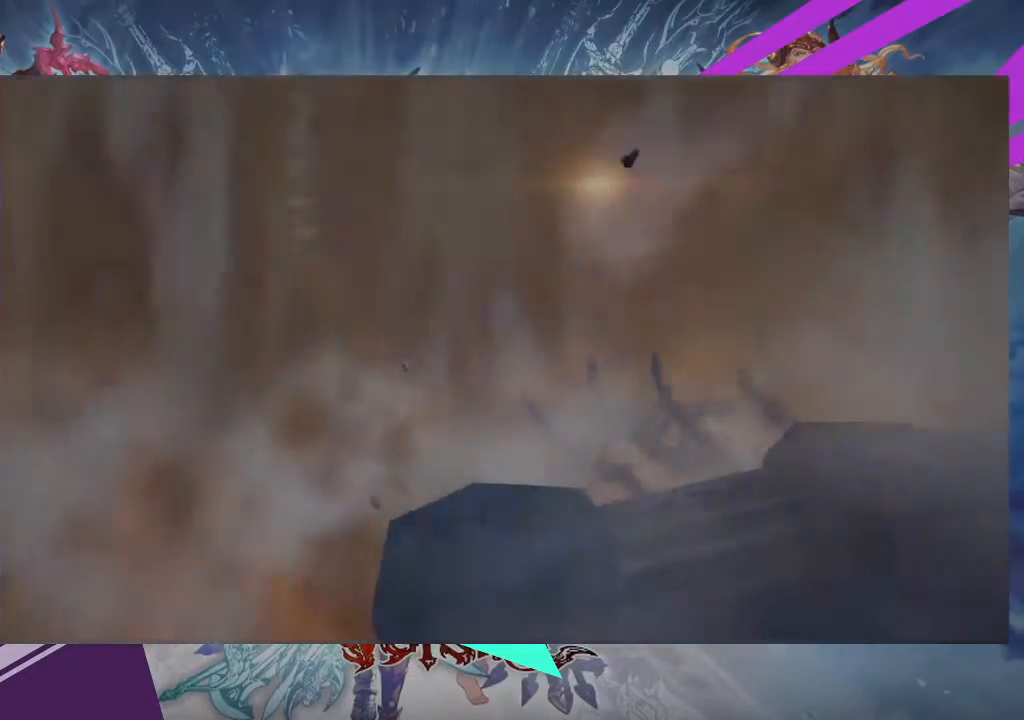
{"buttons": [], "left_stick": "center", "events": [[67, "SQUARE", "up"]]}
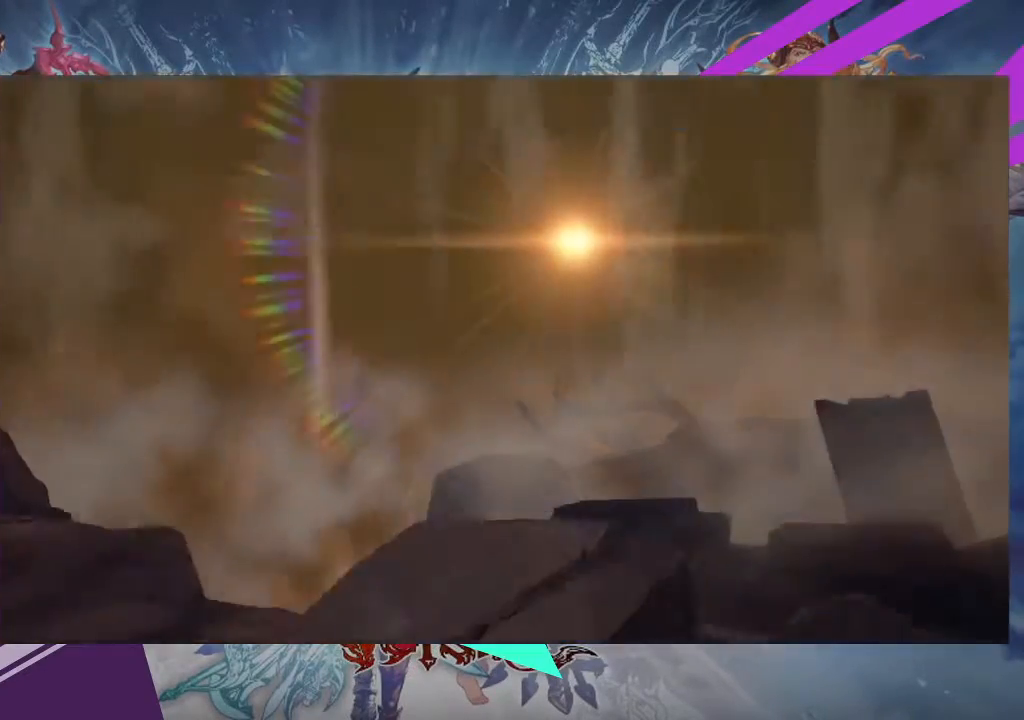
{"buttons": ["SQUARE"], "left_stick": "center", "events": [[401, "SQUARE", "down"]]}
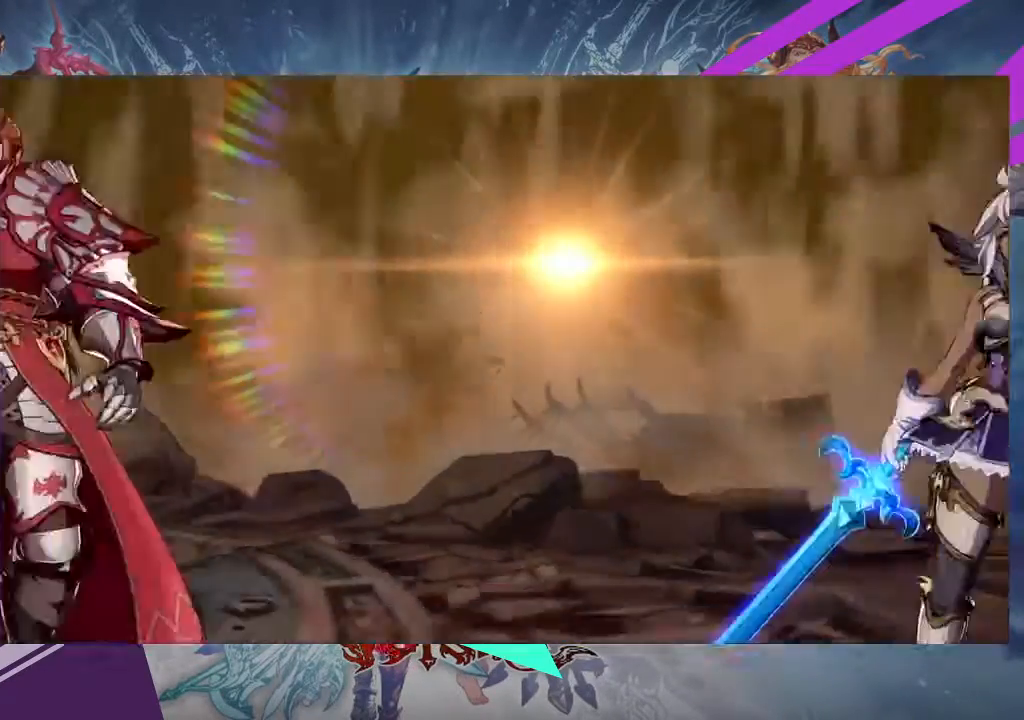
{"buttons": [], "left_stick": "center", "events": [[67, "SQUARE", "up"]]}